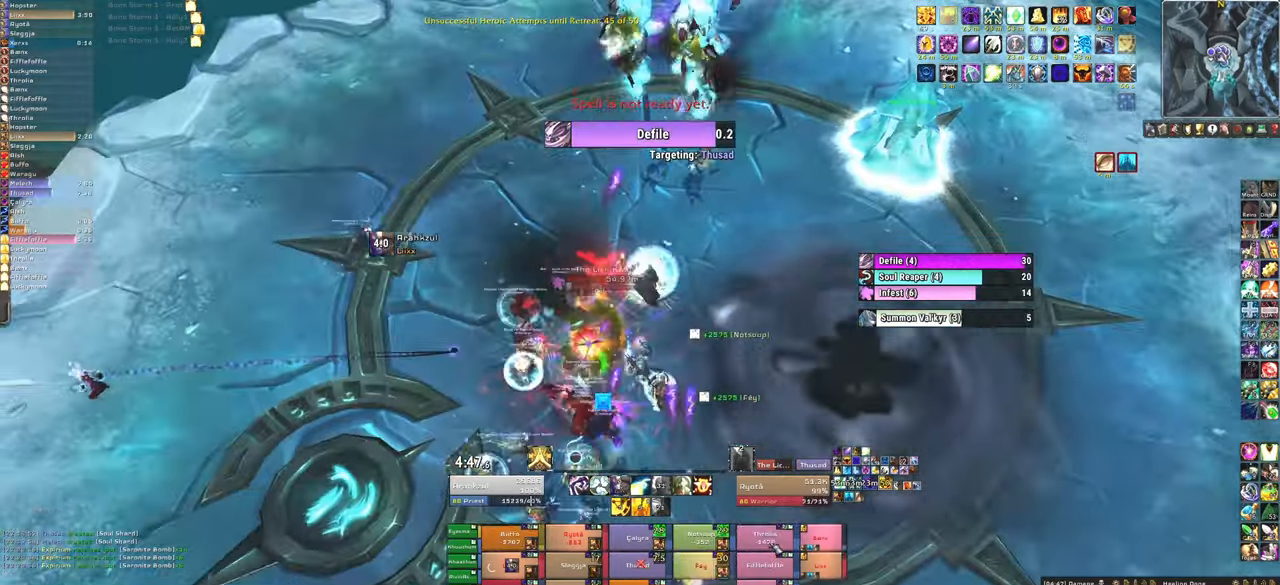
Gameplay with keyboard and mouse; each line is a JSON object with the keys and mouse buttons held at the frame after it. "events" lists presses ("down") and releases ("up") of "1", "2", "3", "4", "5", "a", "alt", "b", "c", "ctrl", "d", "e", "f", "g", "q", "r", "s", "shift", "space", "t", "tab", "tilde", "v", "w", "x", "z", "mouse_left", "mouse_wheel", "mouse_right", "mouse_mb4" and "mouse_mb5" between this image and that frame as [ms after this image, input, new state], when the widget could be followed in between. "mouse_left", "mouse_wheel", "mouse_right", "mouse_mb4", "mouse_mb5" = the "left", "wheel", "right", "mb4", "mb5" buttons of the "mouse" list. No other keys are recorded. "wheel" means that the mouse wheel is clicked or scrolled. Mouse movement is not recorded.
{"keys": [], "mouse": [], "events": [[133, "s", "up"], [267, "f", "down"], [400, "f", "up"]]}
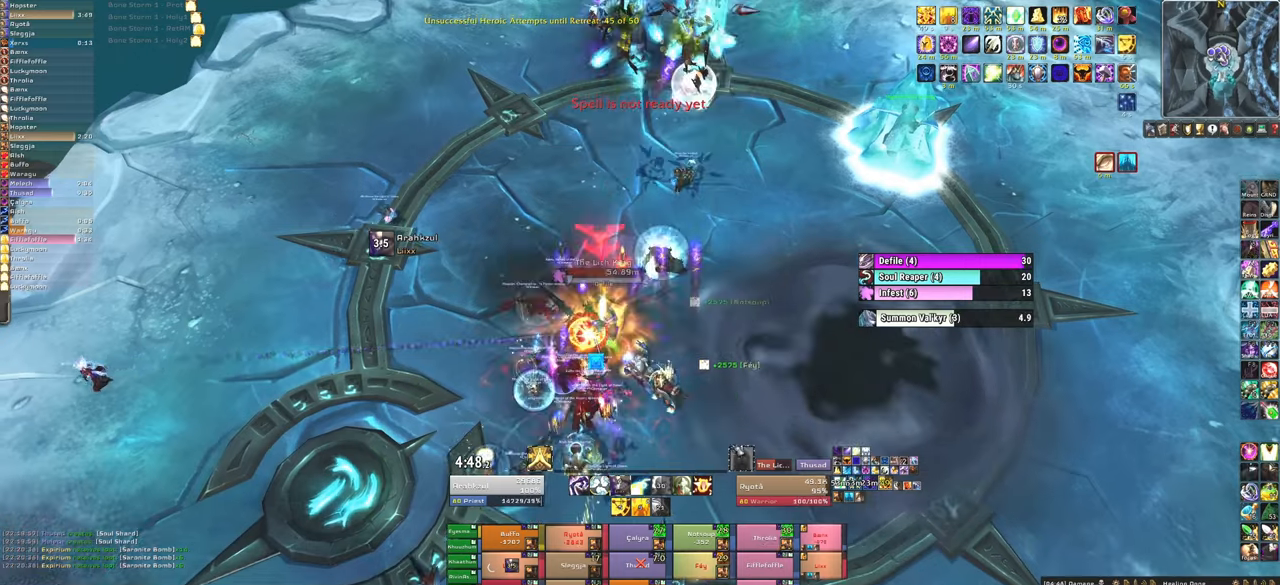
{"keys": ["a", "s"], "mouse": ["right"], "events": [[100, "mouse_right", "down"], [134, "a", "down"], [434, "s", "down"]]}
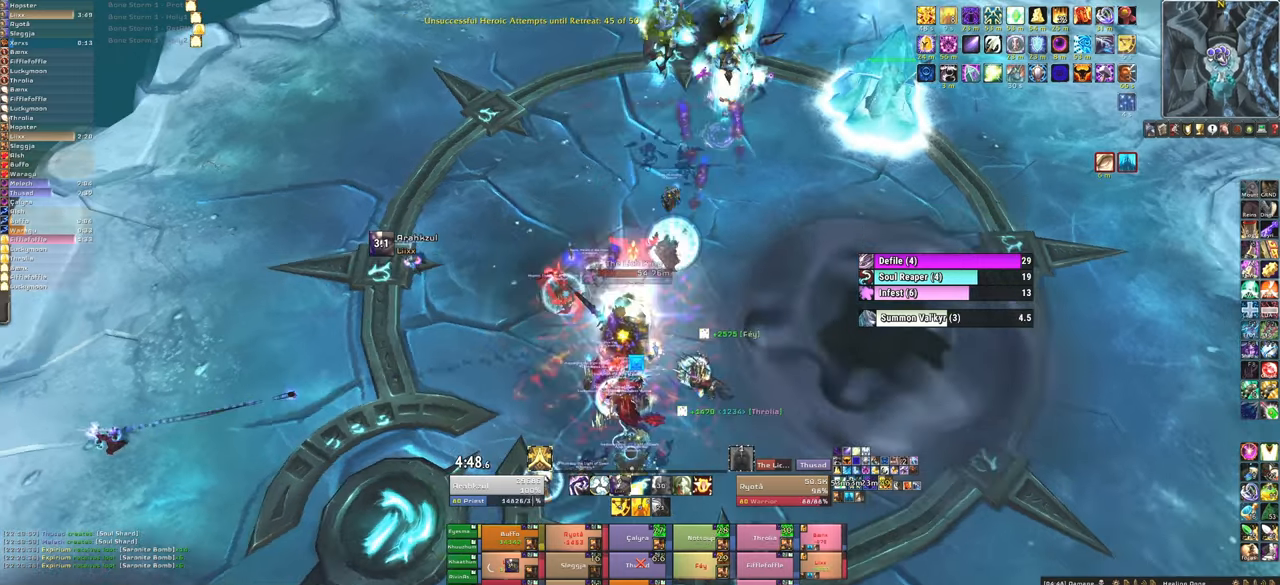
{"keys": ["s"], "mouse": [], "events": [[33, "a", "up"], [66, "mouse_right", "up"]]}
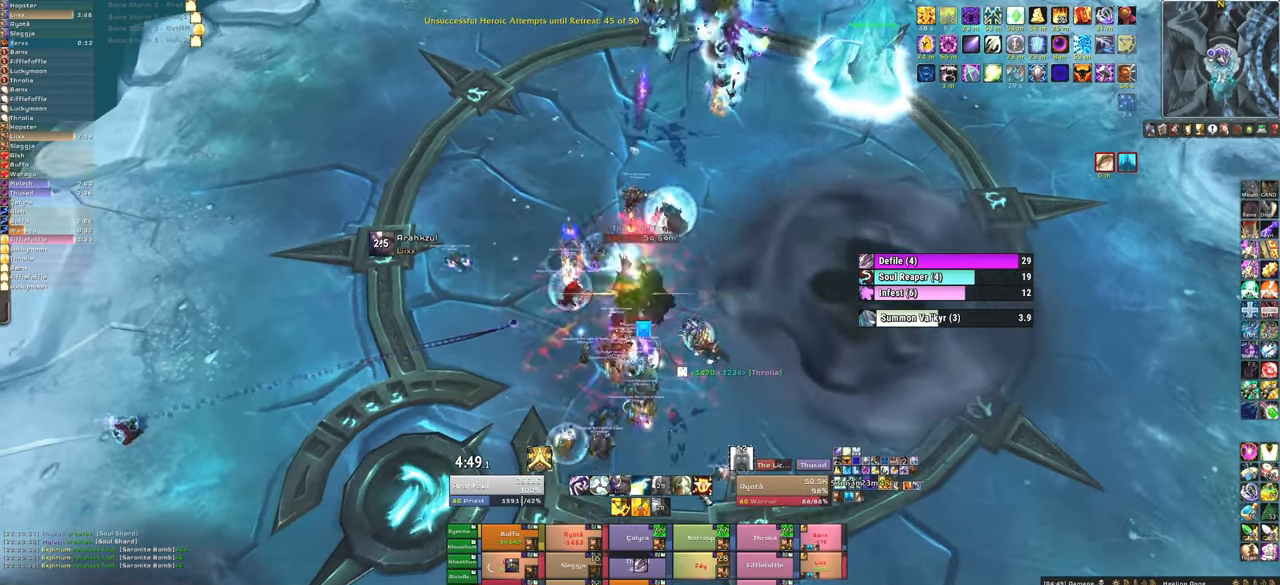
{"keys": [], "mouse": [], "events": [[34, "s", "up"]]}
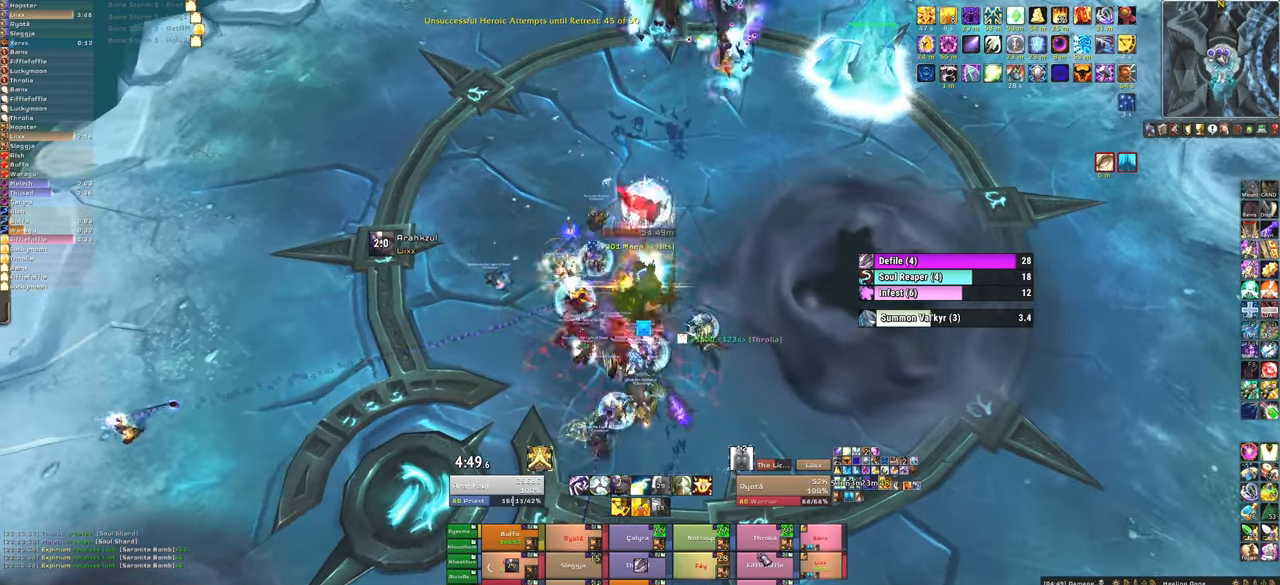
{"keys": [], "mouse": [], "events": [[66, "f", "down"], [100, "mouse_left", "down"], [133, "mouse_left", "up"], [200, "f", "up"]]}
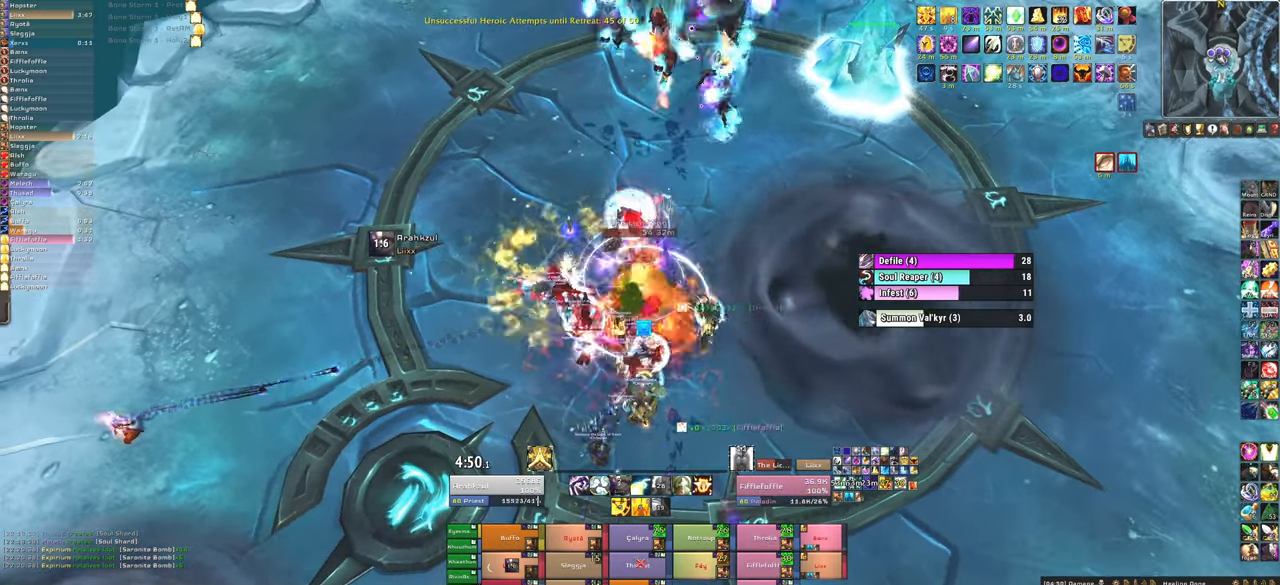
{"keys": [], "mouse": [], "events": [[167, "f", "down"], [300, "f", "up"], [334, "f", "down"], [501, "f", "up"]]}
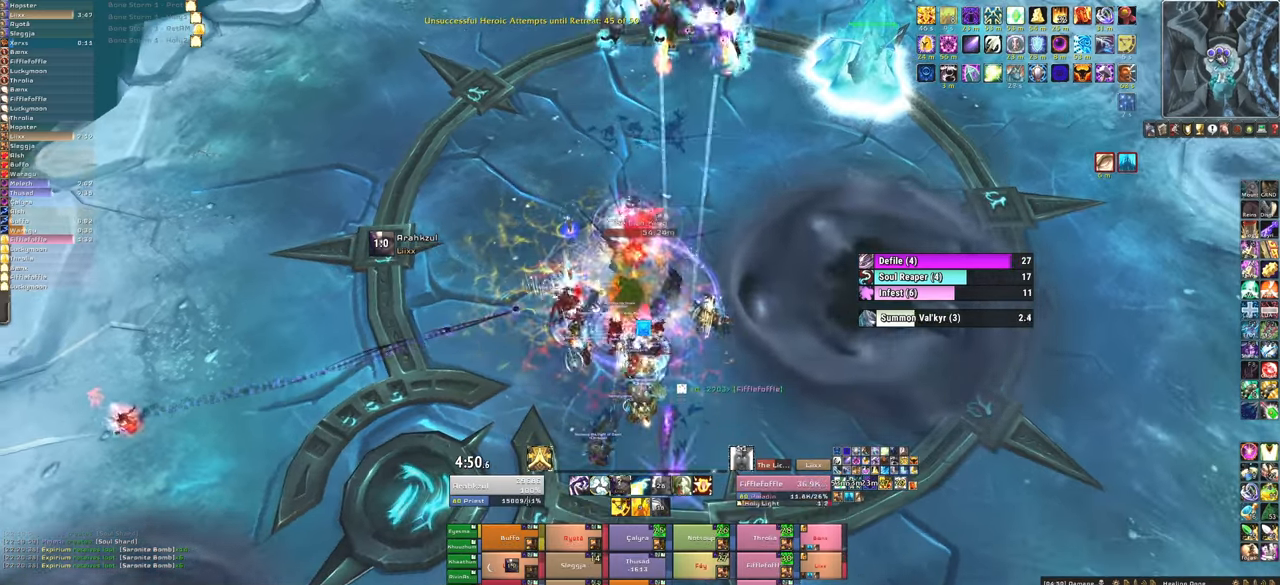
{"keys": [], "mouse": [], "events": [[100, "f", "down"], [233, "f", "up"]]}
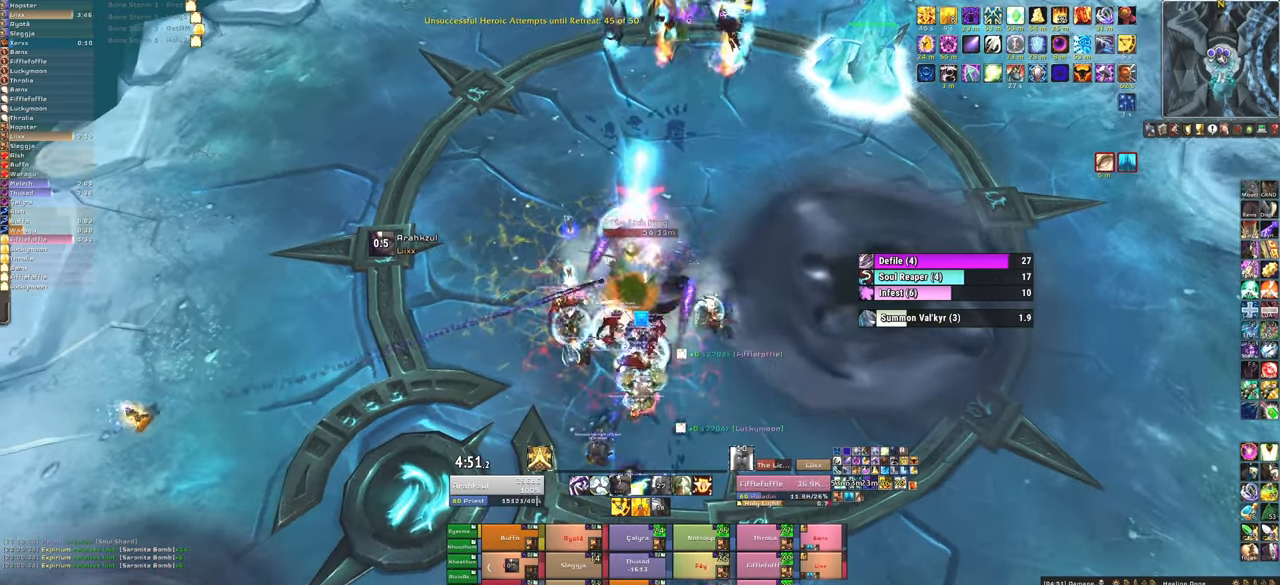
{"keys": [], "mouse": [], "events": [[134, "f", "down"], [234, "f", "up"], [334, "f", "down"], [467, "f", "up"]]}
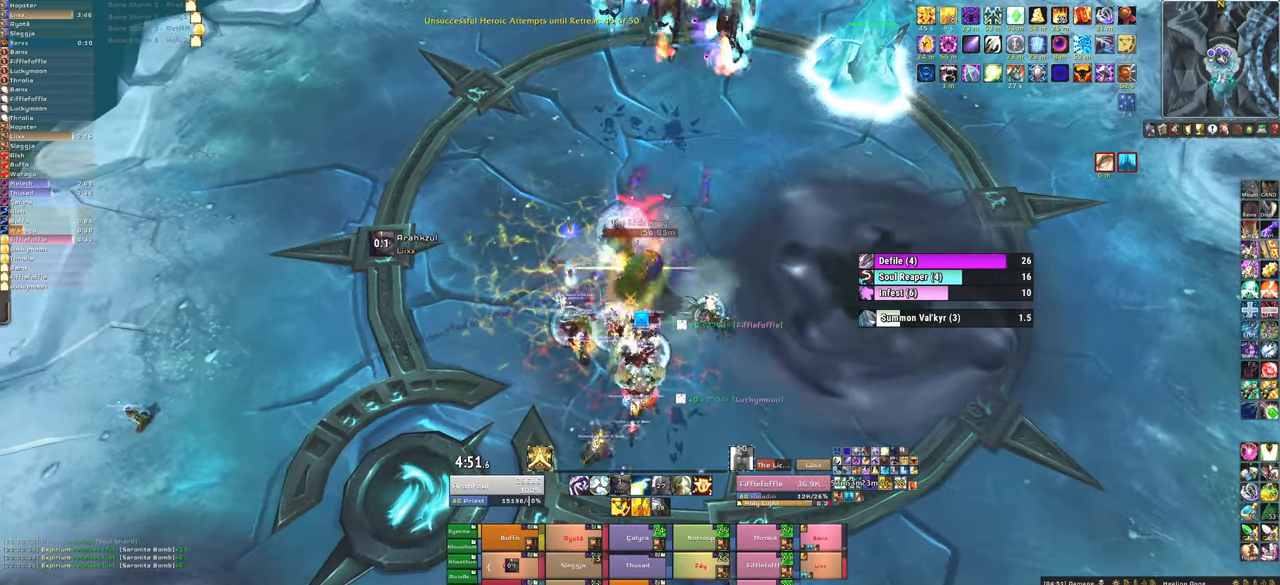
{"keys": ["f"], "mouse": [], "events": [[33, "f", "down"], [200, "f", "up"], [500, "f", "down"]]}
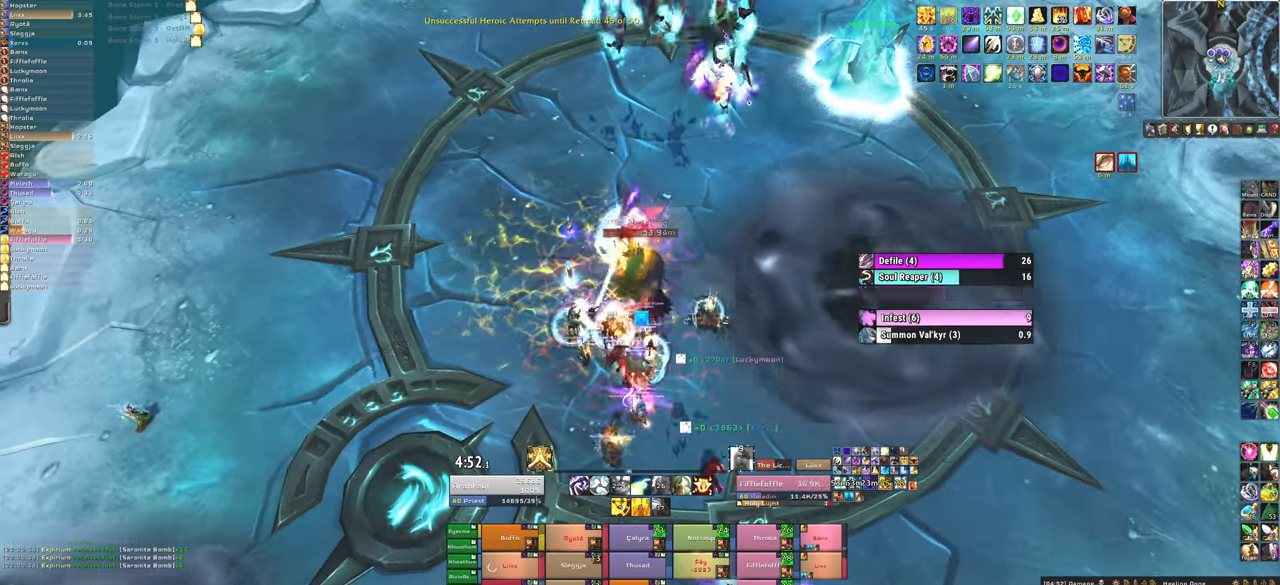
{"keys": ["f"], "mouse": [], "events": [[134, "f", "up"], [234, "f", "down"], [300, "f", "up"], [401, "f", "down"]]}
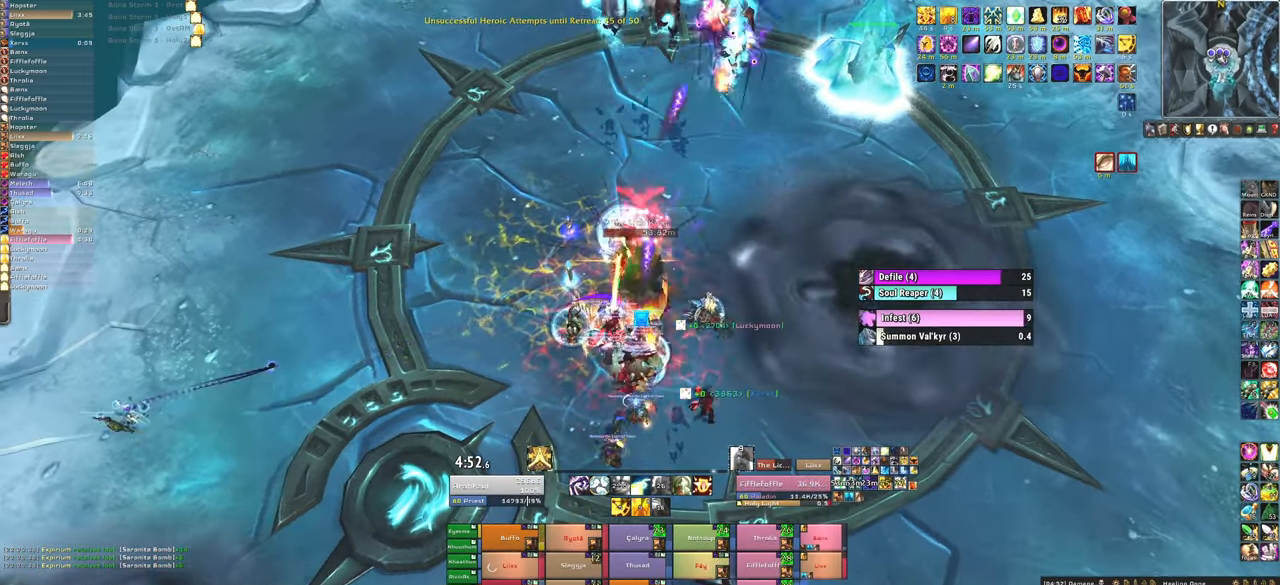
{"keys": [], "mouse": [], "events": [[66, "f", "up"], [100, "f", "down"], [233, "f", "up"]]}
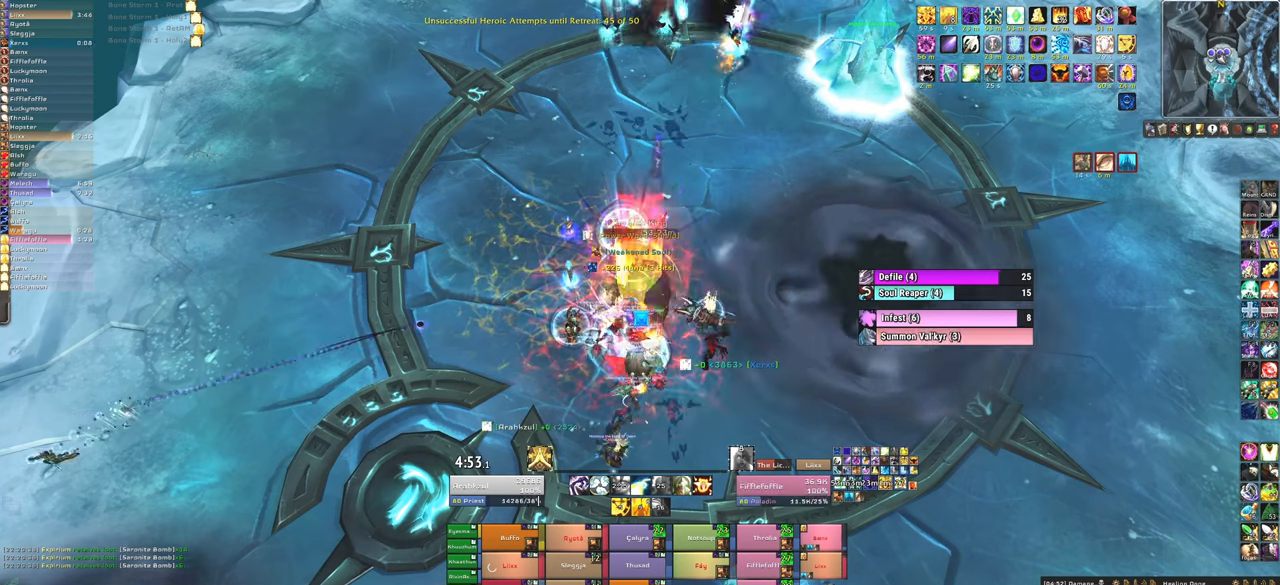
{"keys": ["f"], "mouse": [], "events": [[100, "f", "down"], [200, "f", "up"], [300, "f", "down"], [401, "f", "up"], [501, "f", "down"]]}
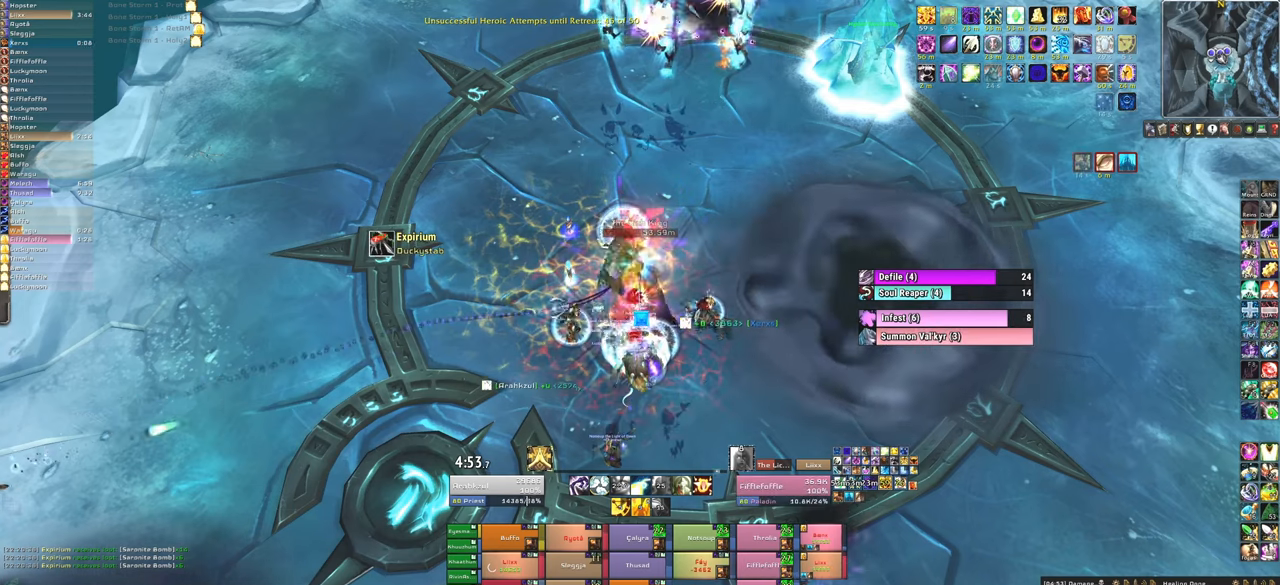
{"keys": ["tab"], "mouse": [], "events": [[133, "f", "up"], [166, "f", "down"], [333, "f", "up"], [367, "tab", "down"]]}
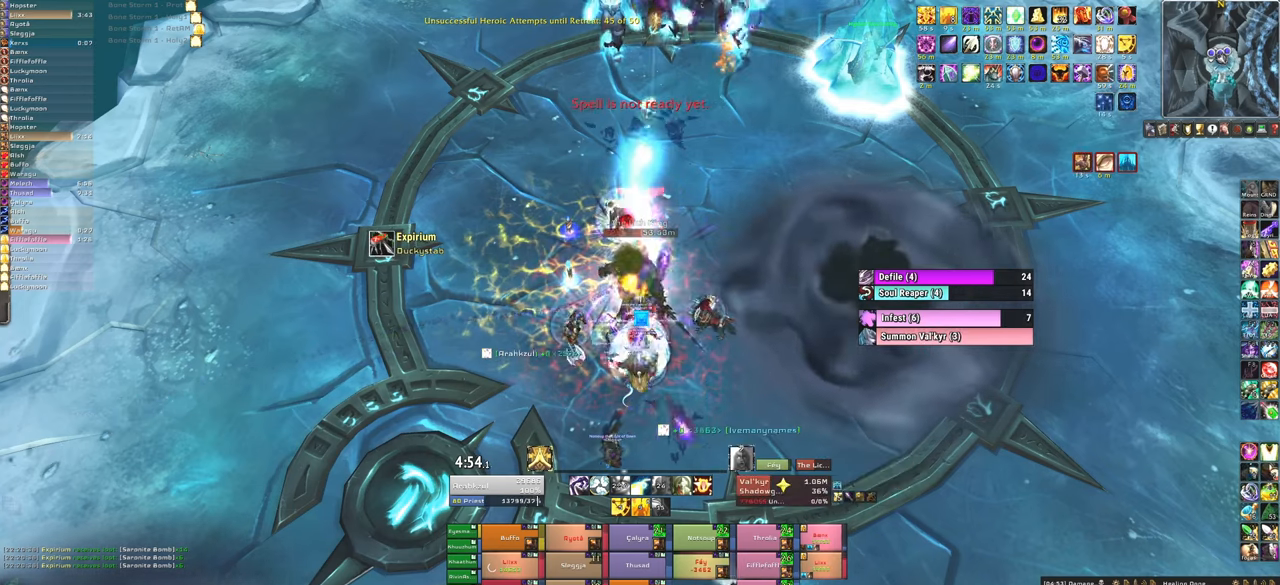
{"keys": [], "mouse": [], "events": [[33, "tab", "up"], [333, "tab", "down"], [400, "tab", "up"]]}
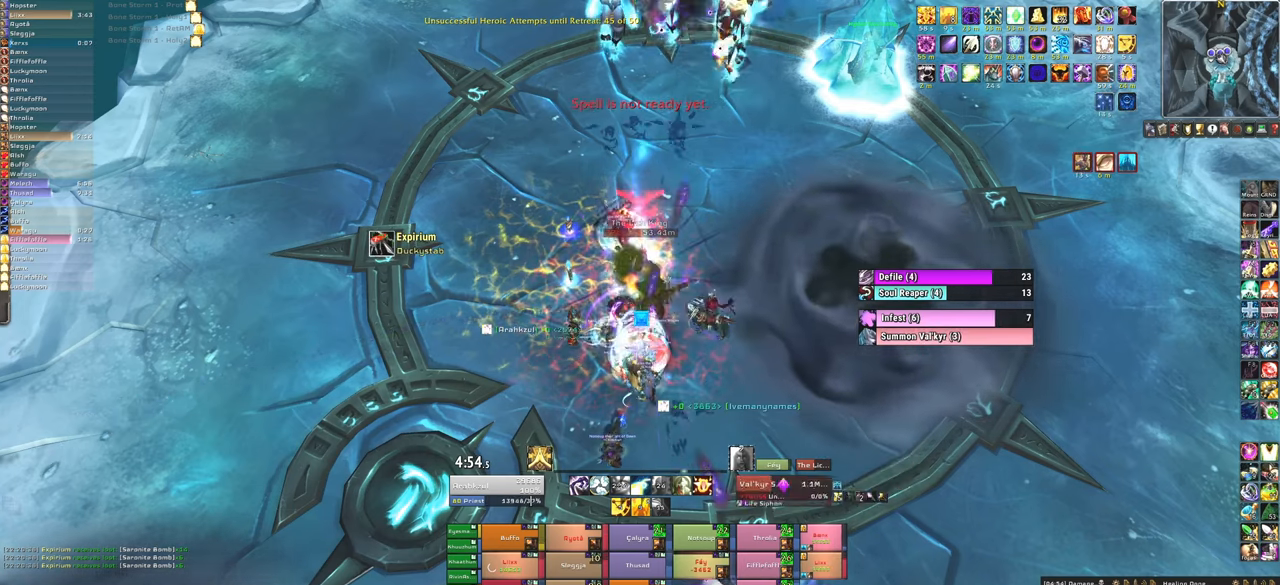
{"keys": [], "mouse": [], "events": [[134, "tab", "down"], [301, "tab", "up"]]}
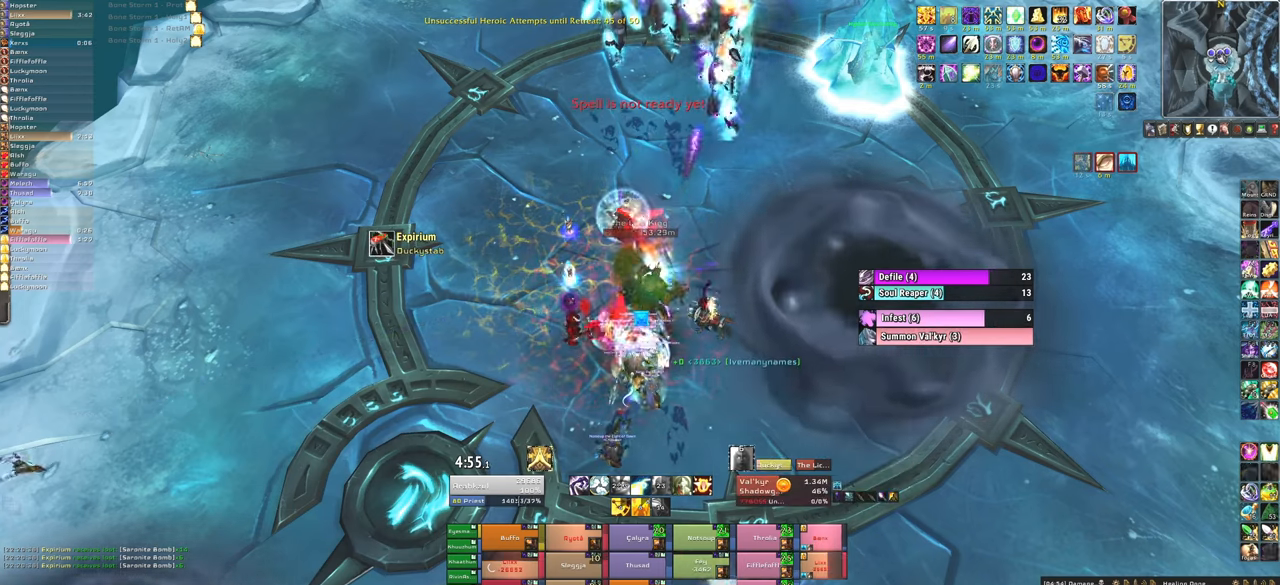
{"keys": ["f"], "mouse": [], "events": [[33, "f", "down"], [100, "f", "up"], [200, "f", "down"], [367, "f", "up"], [434, "f", "down"]]}
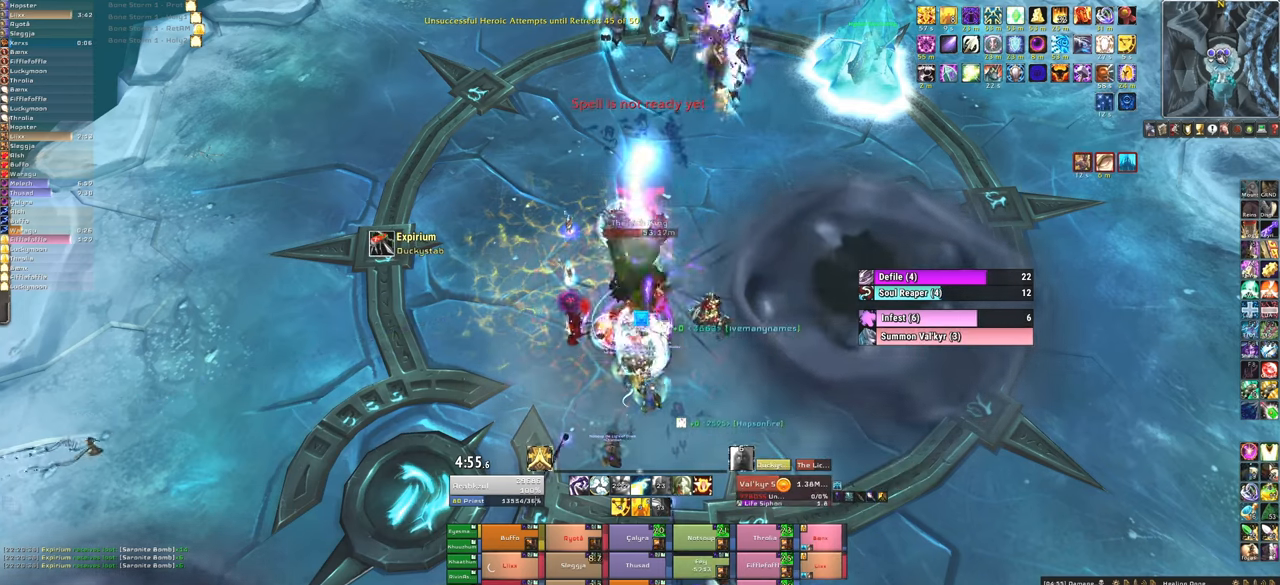
{"keys": [], "mouse": [], "events": [[100, "f", "up"]]}
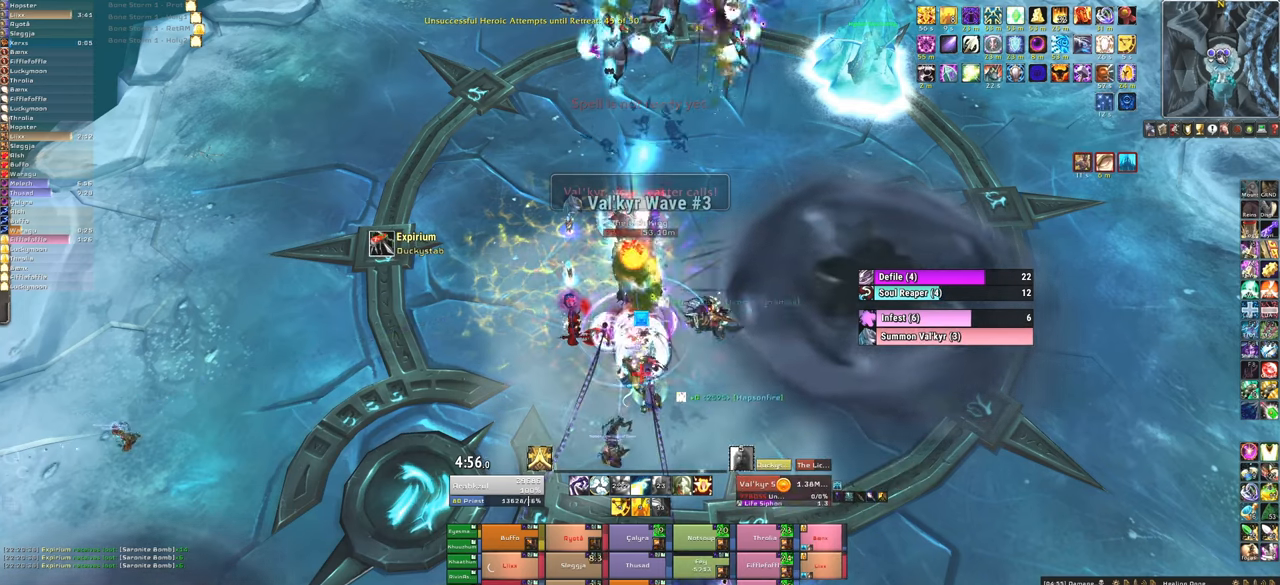
{"keys": [], "mouse": [], "events": []}
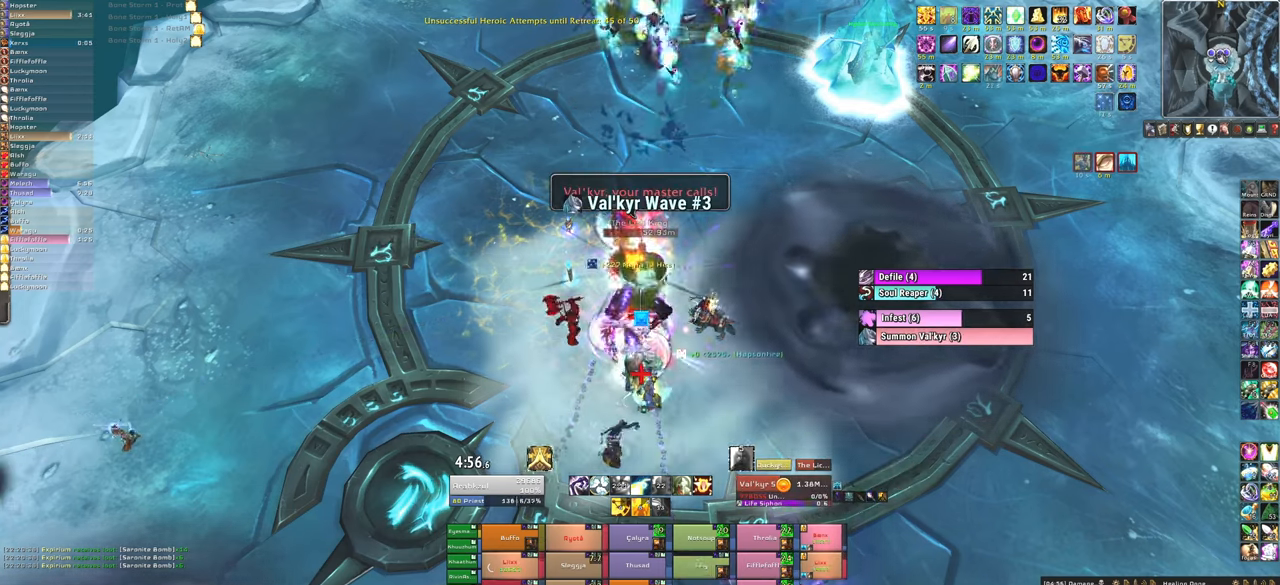
{"keys": [], "mouse": [], "events": [[34, "f", "down"], [100, "f", "up"], [200, "f", "down"], [301, "f", "up"], [401, "f", "down"], [501, "f", "up"]]}
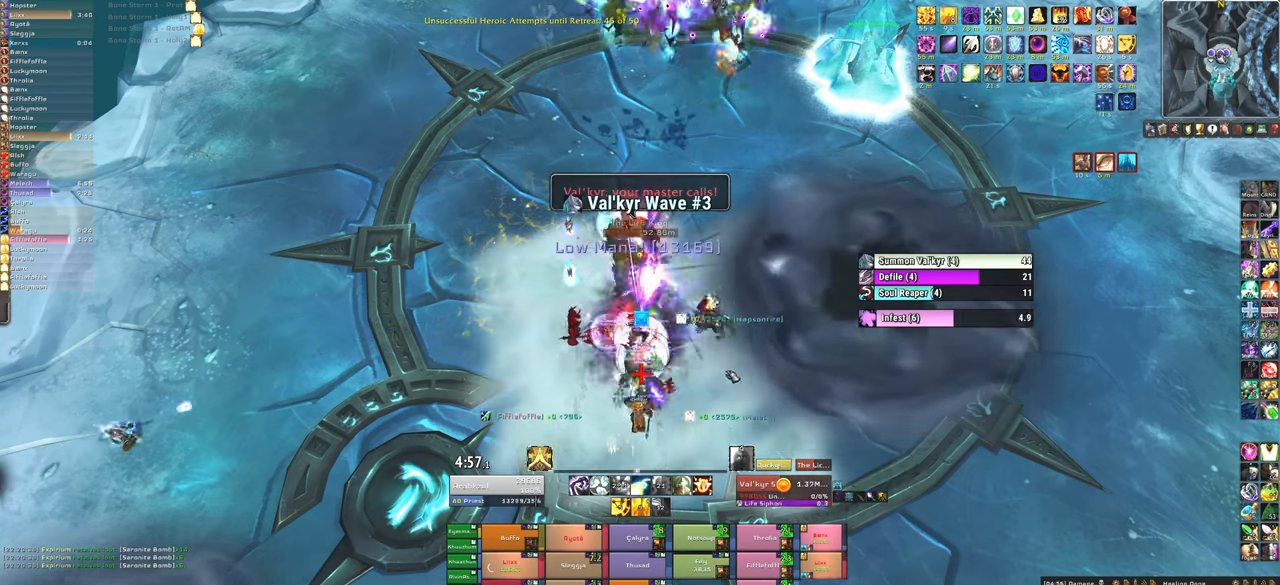
{"keys": [], "mouse": ["mb5"], "events": [[133, "mouse_mb5", "down"]]}
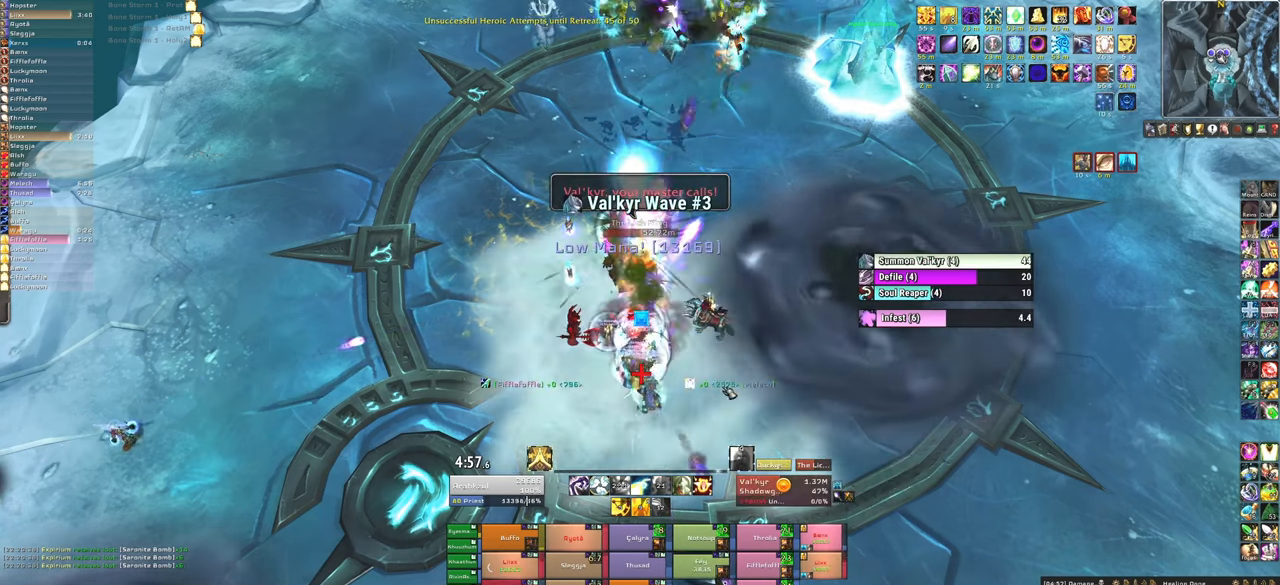
{"keys": [], "mouse": ["mb5"], "events": []}
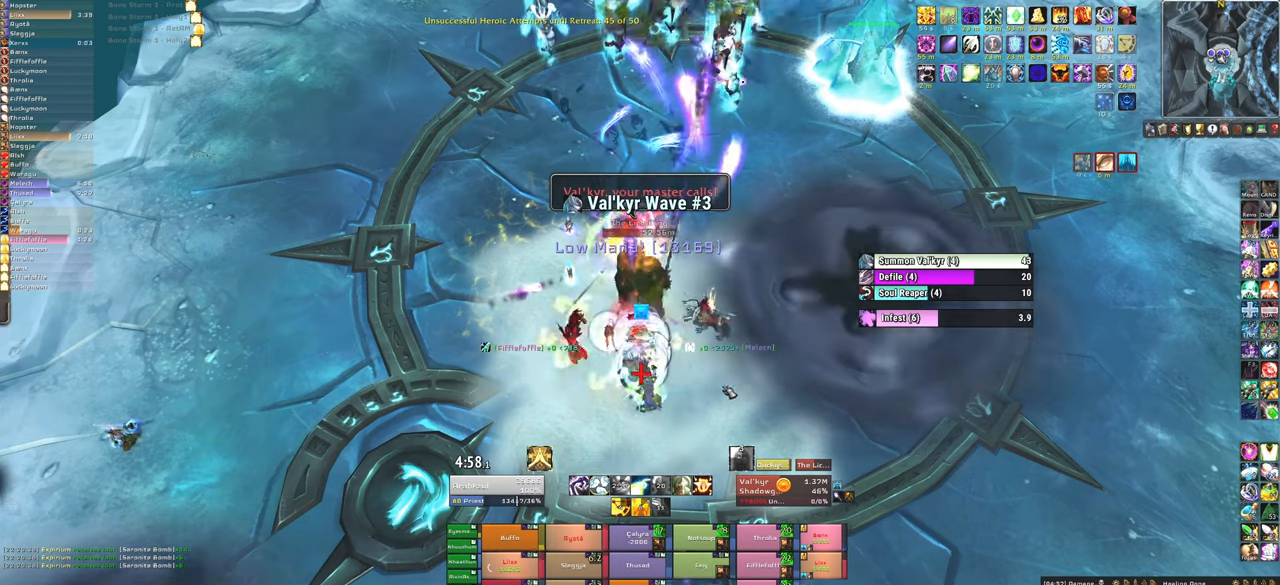
{"keys": [], "mouse": [], "events": [[33, "mouse_mb5", "up"]]}
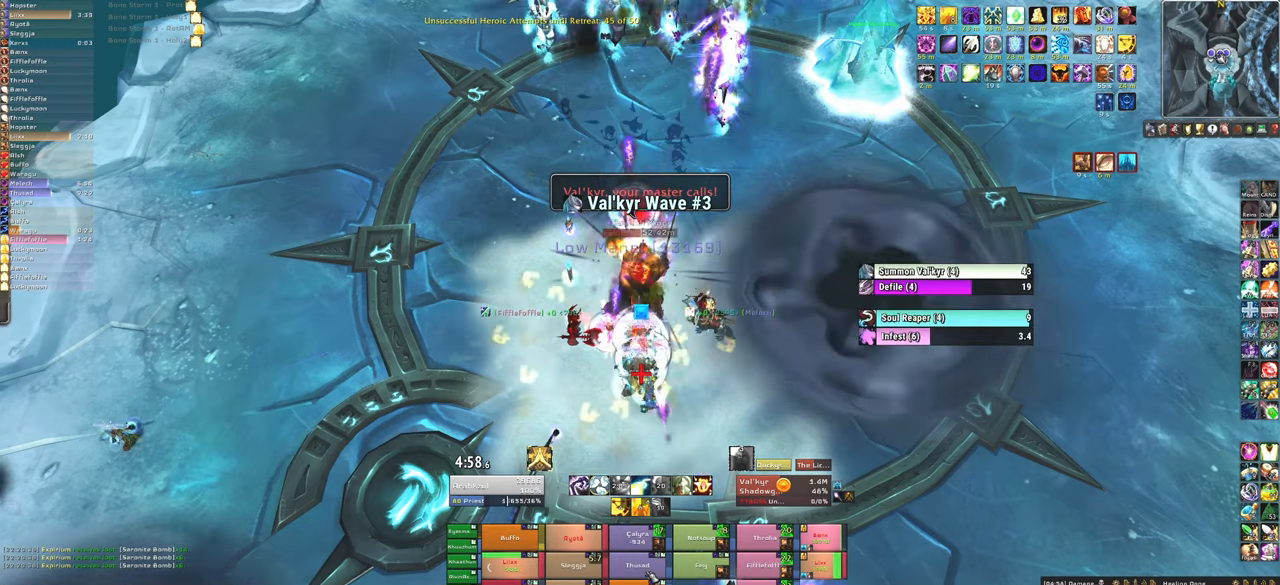
{"keys": [], "mouse": [], "events": [[34, "f", "down"], [167, "f", "up"]]}
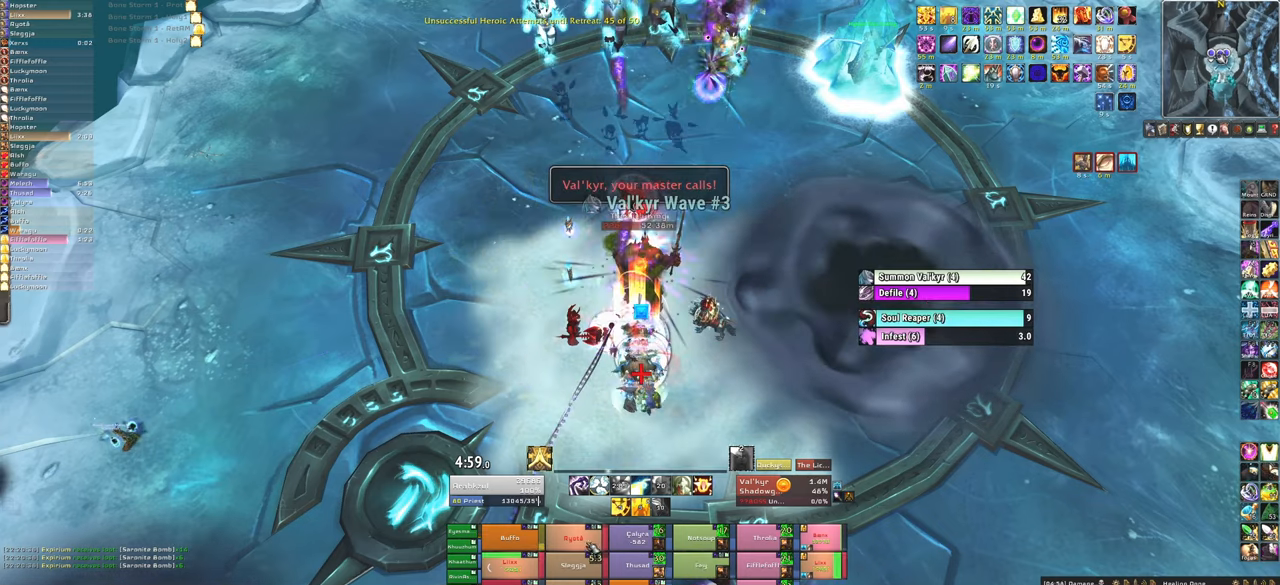
{"keys": [], "mouse": [], "events": [[133, "s", "down"], [267, "f", "down"], [267, "s", "up"], [434, "f", "up"]]}
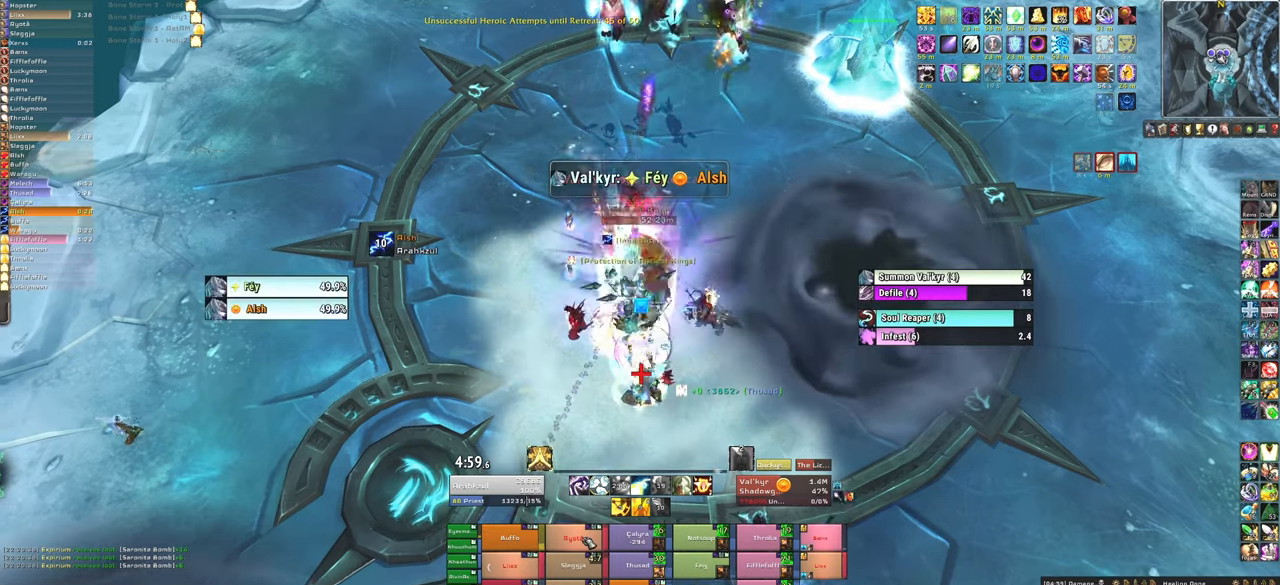
{"keys": [], "mouse": [], "events": []}
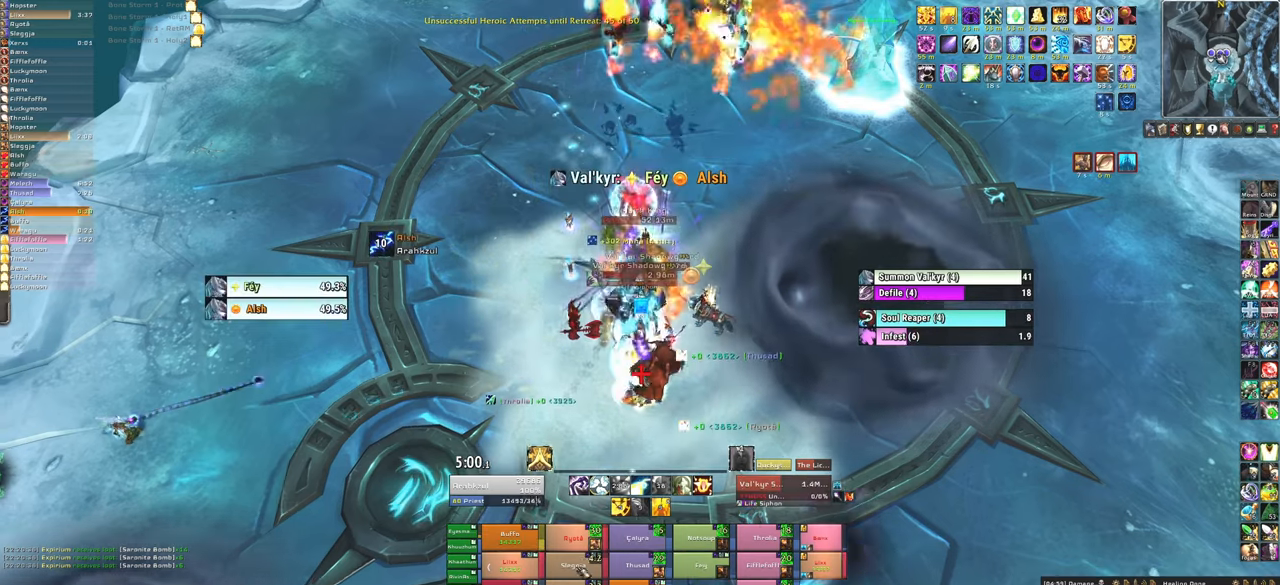
{"keys": ["f"], "mouse": [], "events": [[500, "f", "down"]]}
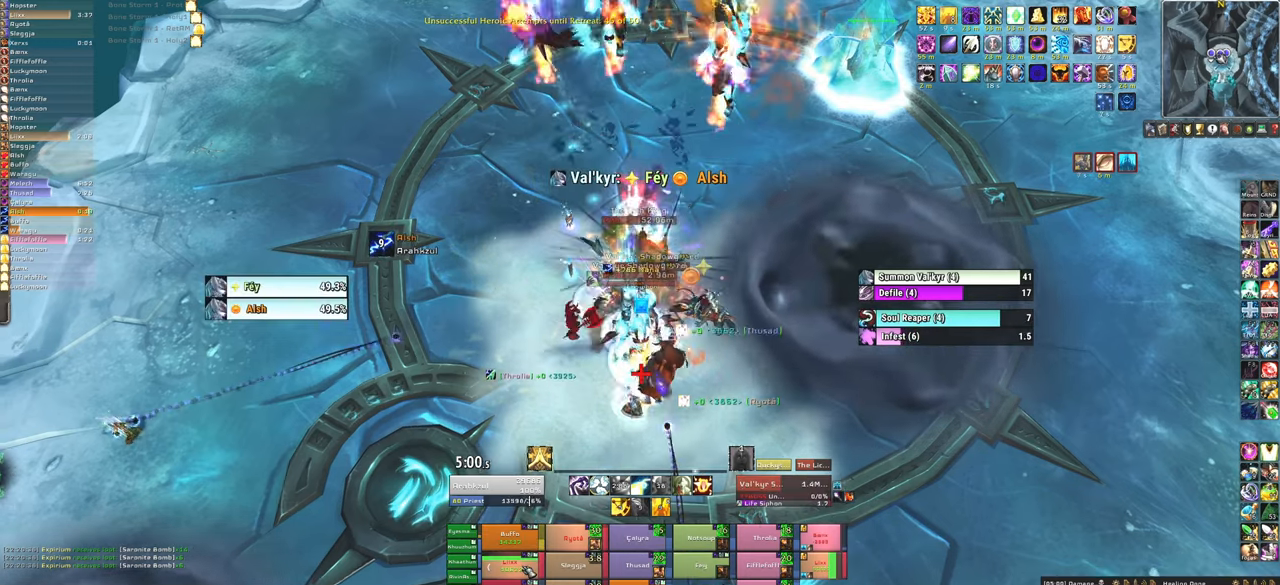
{"keys": [], "mouse": [], "events": [[134, "f", "up"]]}
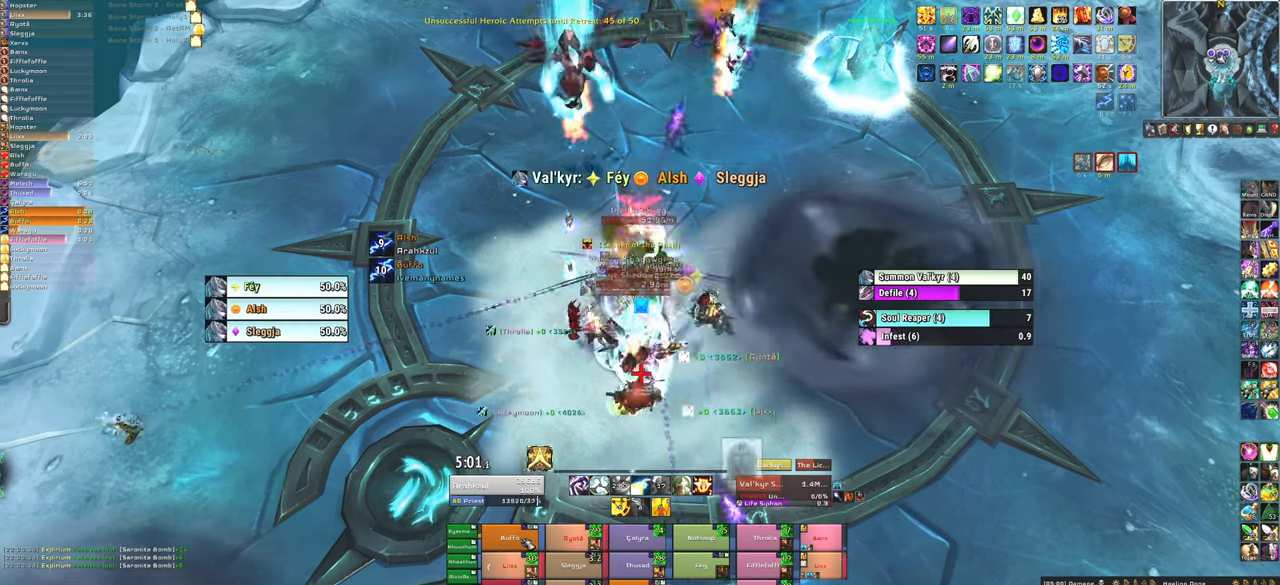
{"keys": [], "mouse": [], "events": [[133, "f", "down"], [300, "f", "up"], [367, "f", "down"], [467, "f", "up"]]}
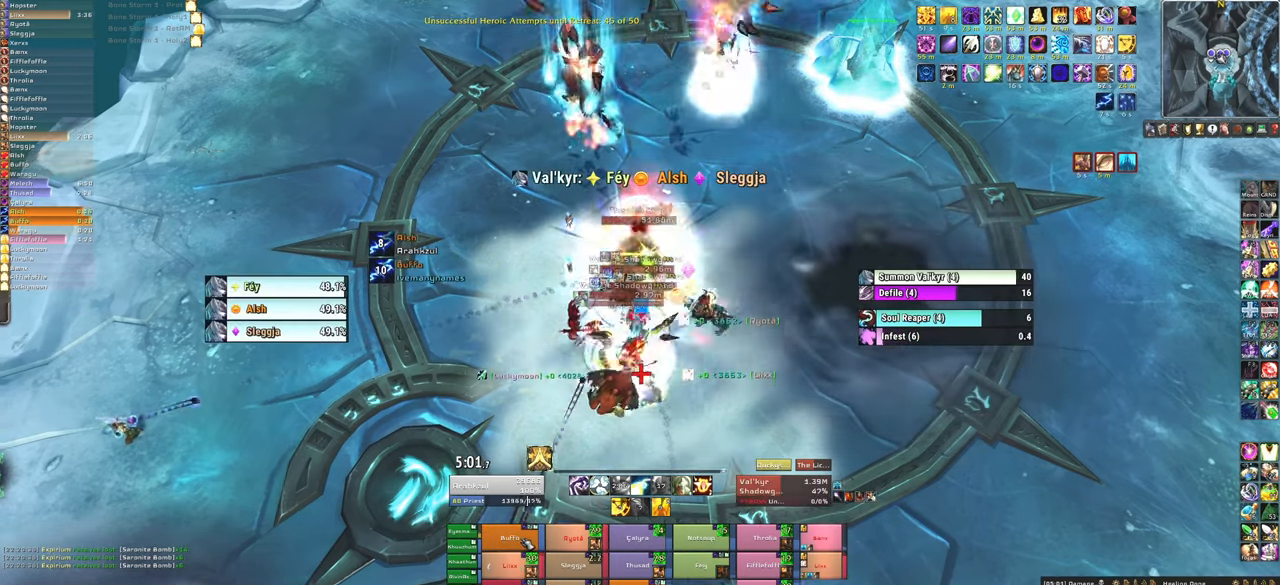
{"keys": [], "mouse": [], "events": [[67, "f", "down"], [167, "f", "up"], [267, "f", "down"], [401, "f", "up"]]}
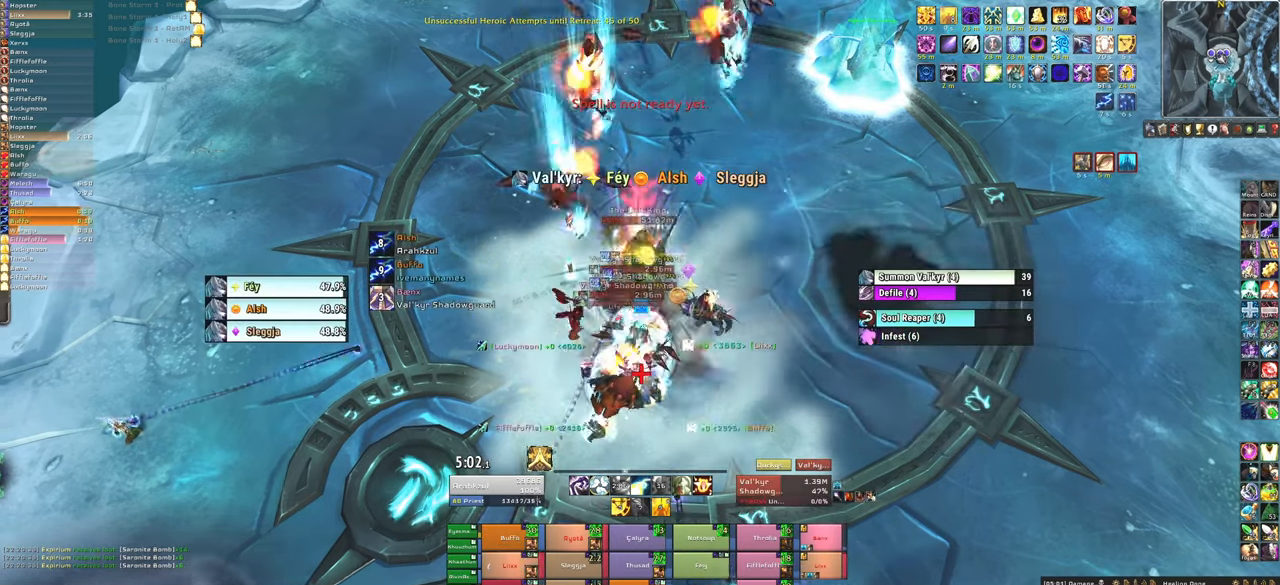
{"keys": [], "mouse": [], "events": [[400, "f", "down"], [500, "f", "up"]]}